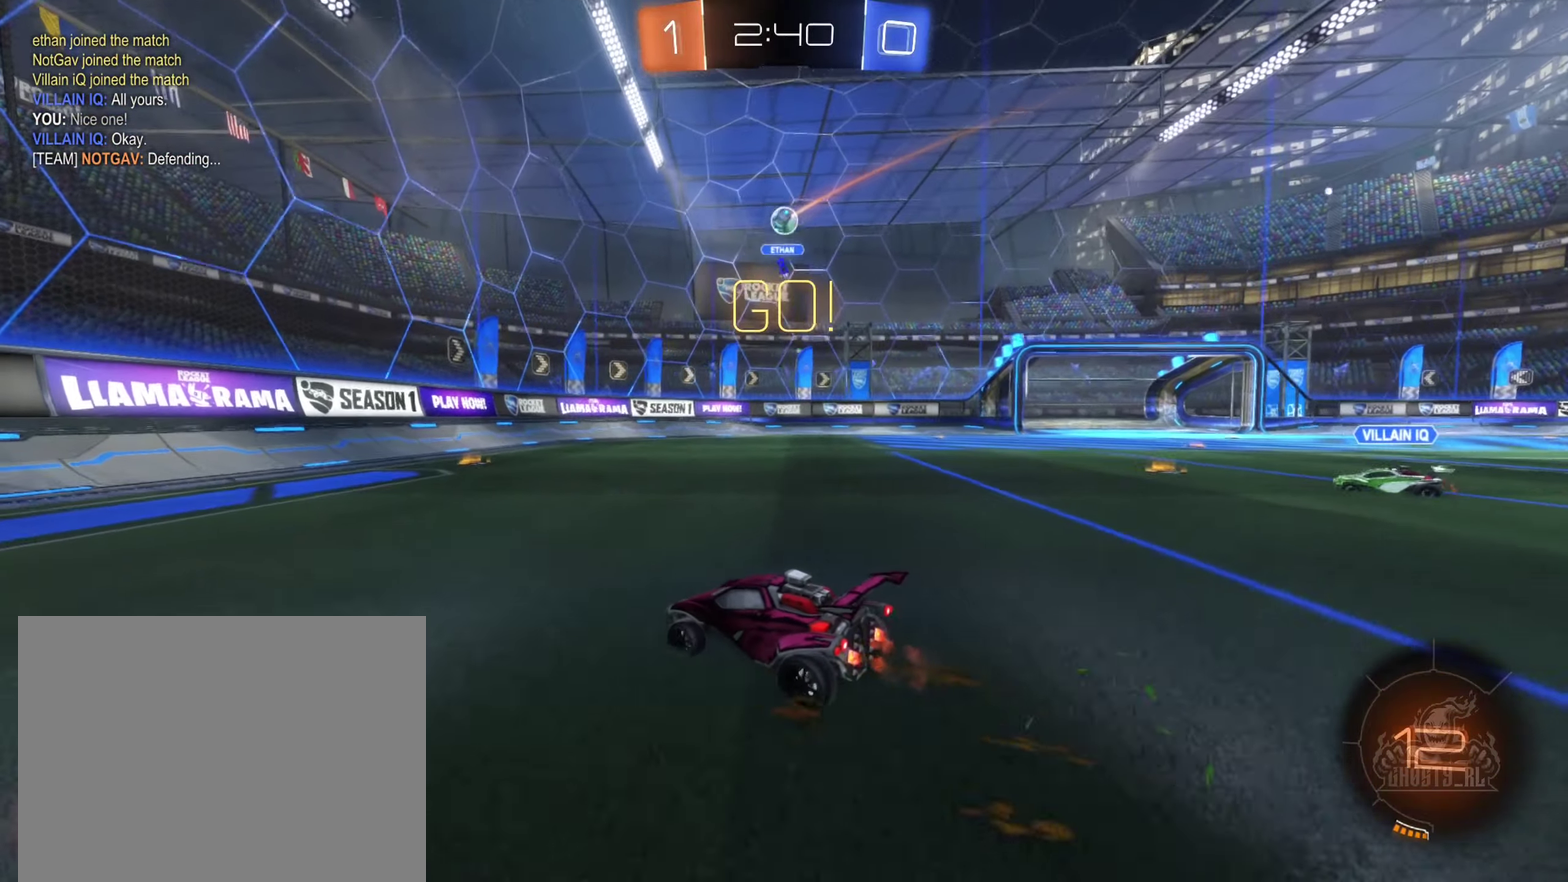
Gameplay with a controller (Xbox layout); each line is a JSON object with the inputs held at the frame after it. "events" lists button and stick changes between this image and that frame as [ms after this image, input, new state], when the widget could be followed in between. Not read: HOME.
{"buttons": ["R2"], "left_stick": "right", "right_stick": "center", "events": [[133, "left_stick", "center"], [333, "left_stick", "right"]]}
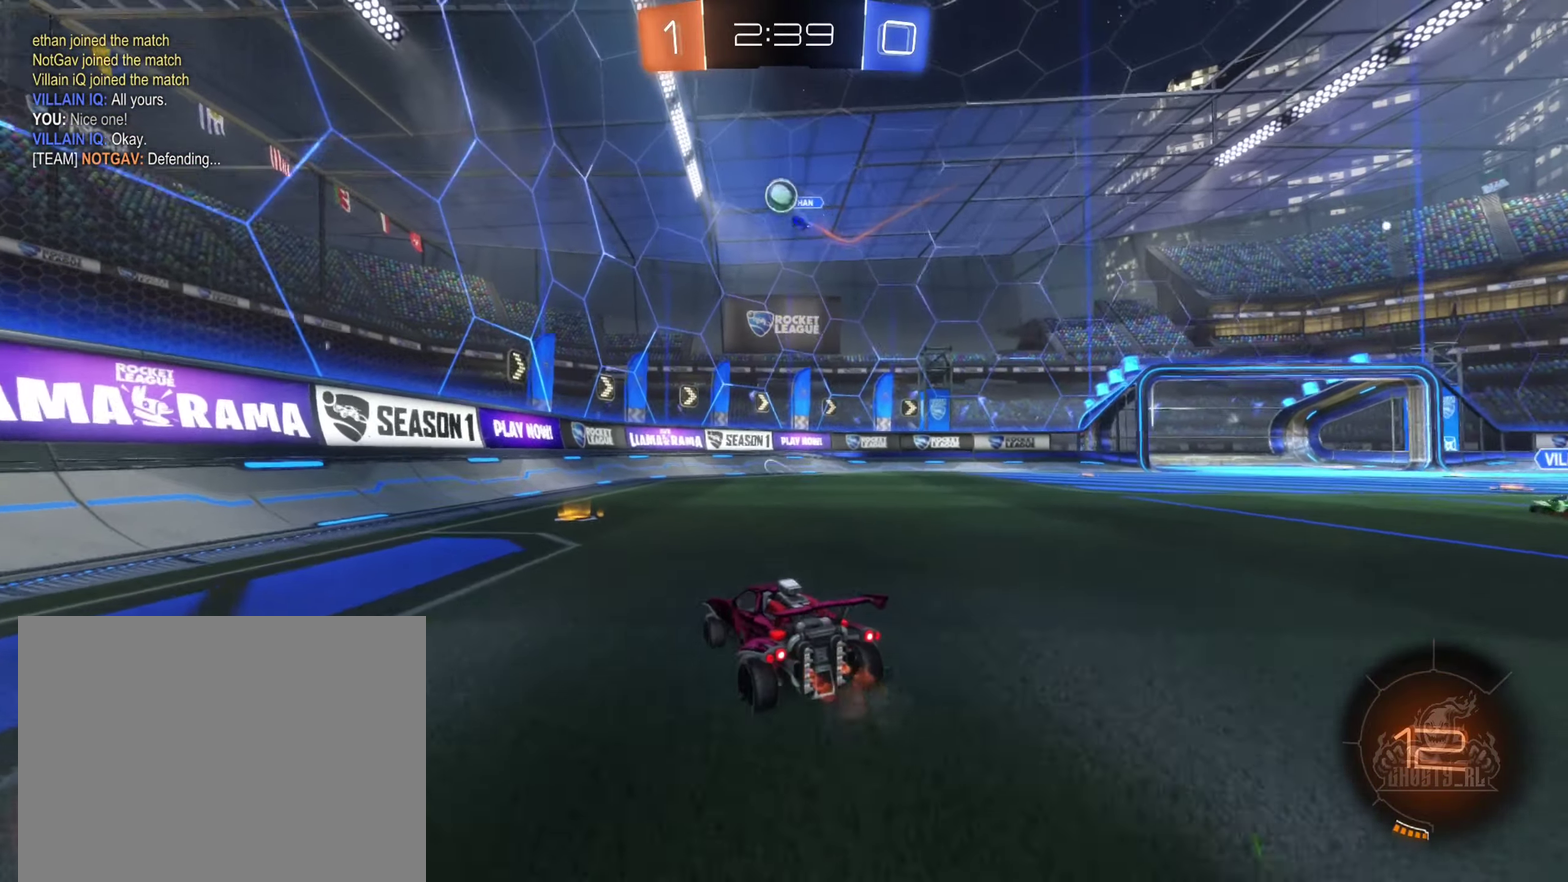
{"buttons": ["R2"], "left_stick": "left", "right_stick": "center", "events": [[50, "left_stick", "center"], [100, "left_stick", "left"]]}
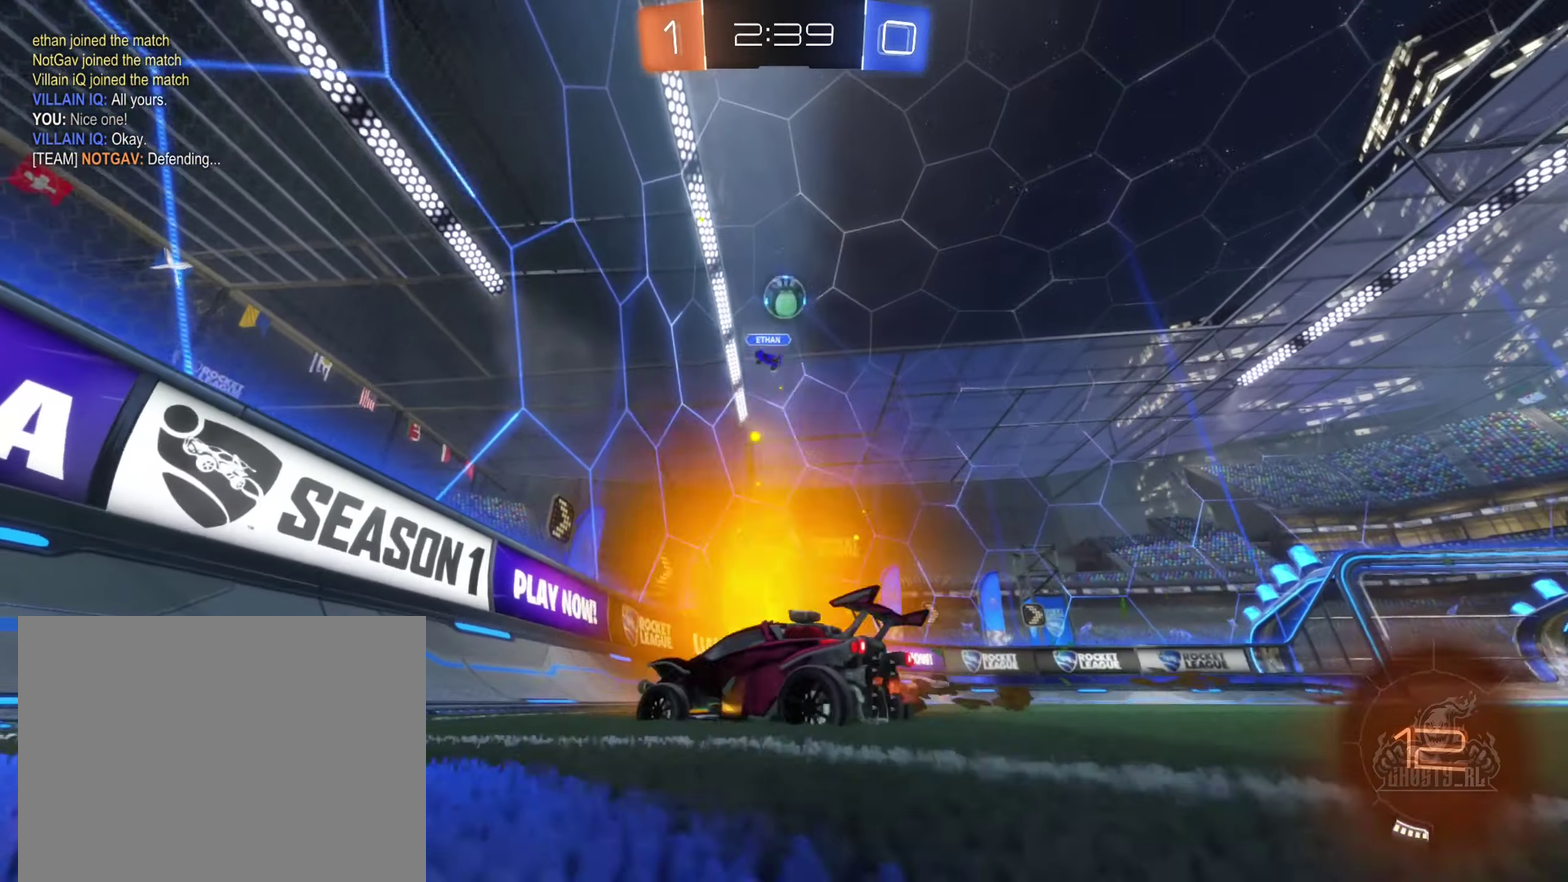
{"buttons": ["R2"], "left_stick": "left", "right_stick": "center", "events": [[267, "L1", "down"], [450, "L1", "up"]]}
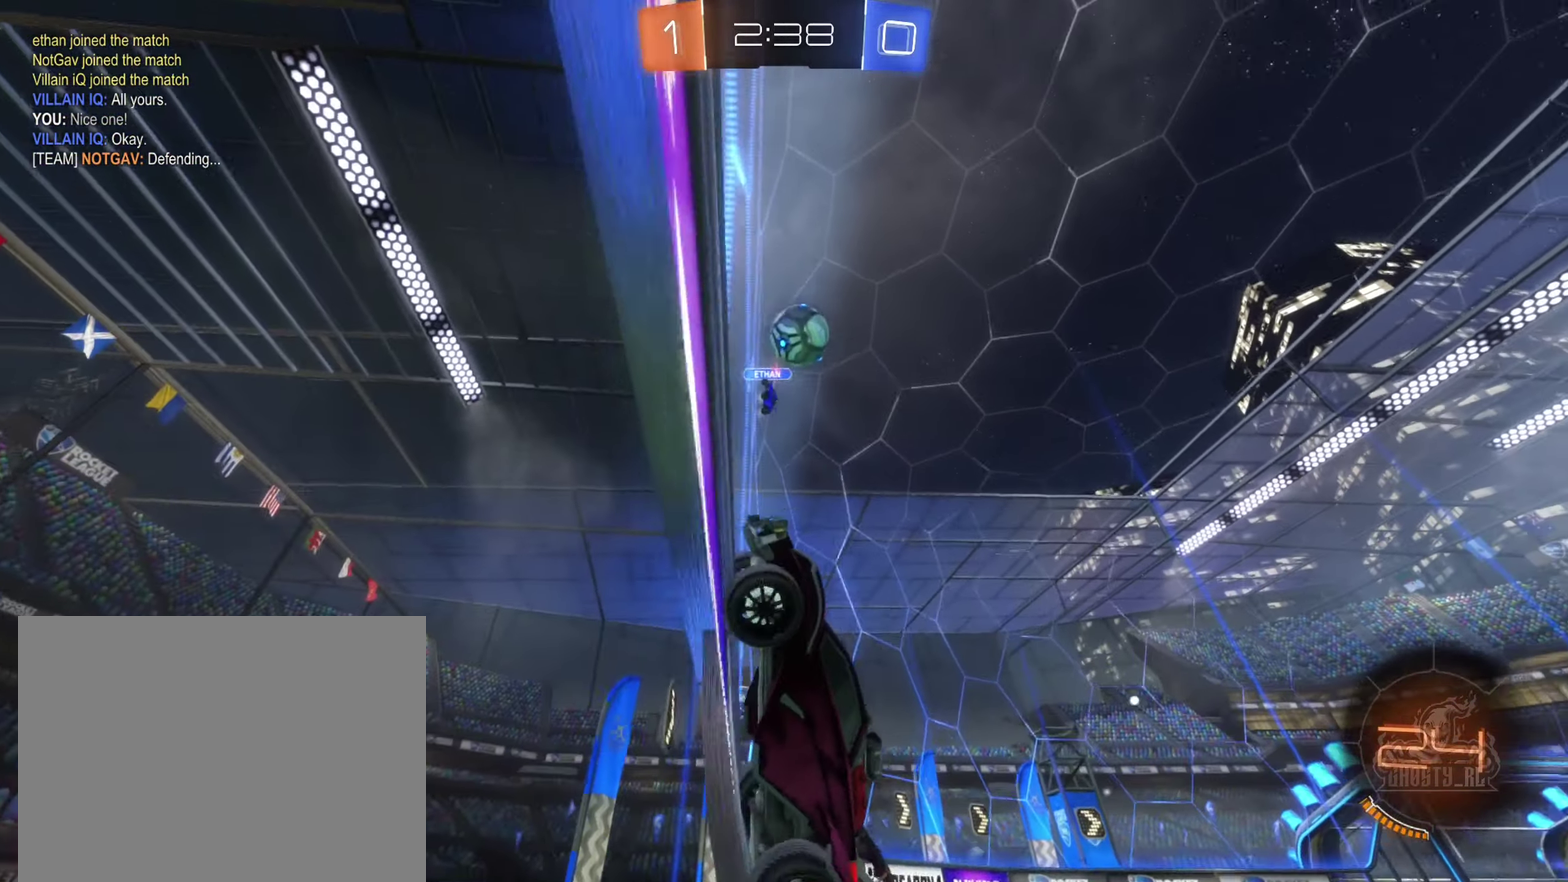
{"buttons": ["Y", "R2"], "left_stick": "left", "right_stick": "center", "events": [[450, "Y", "down"]]}
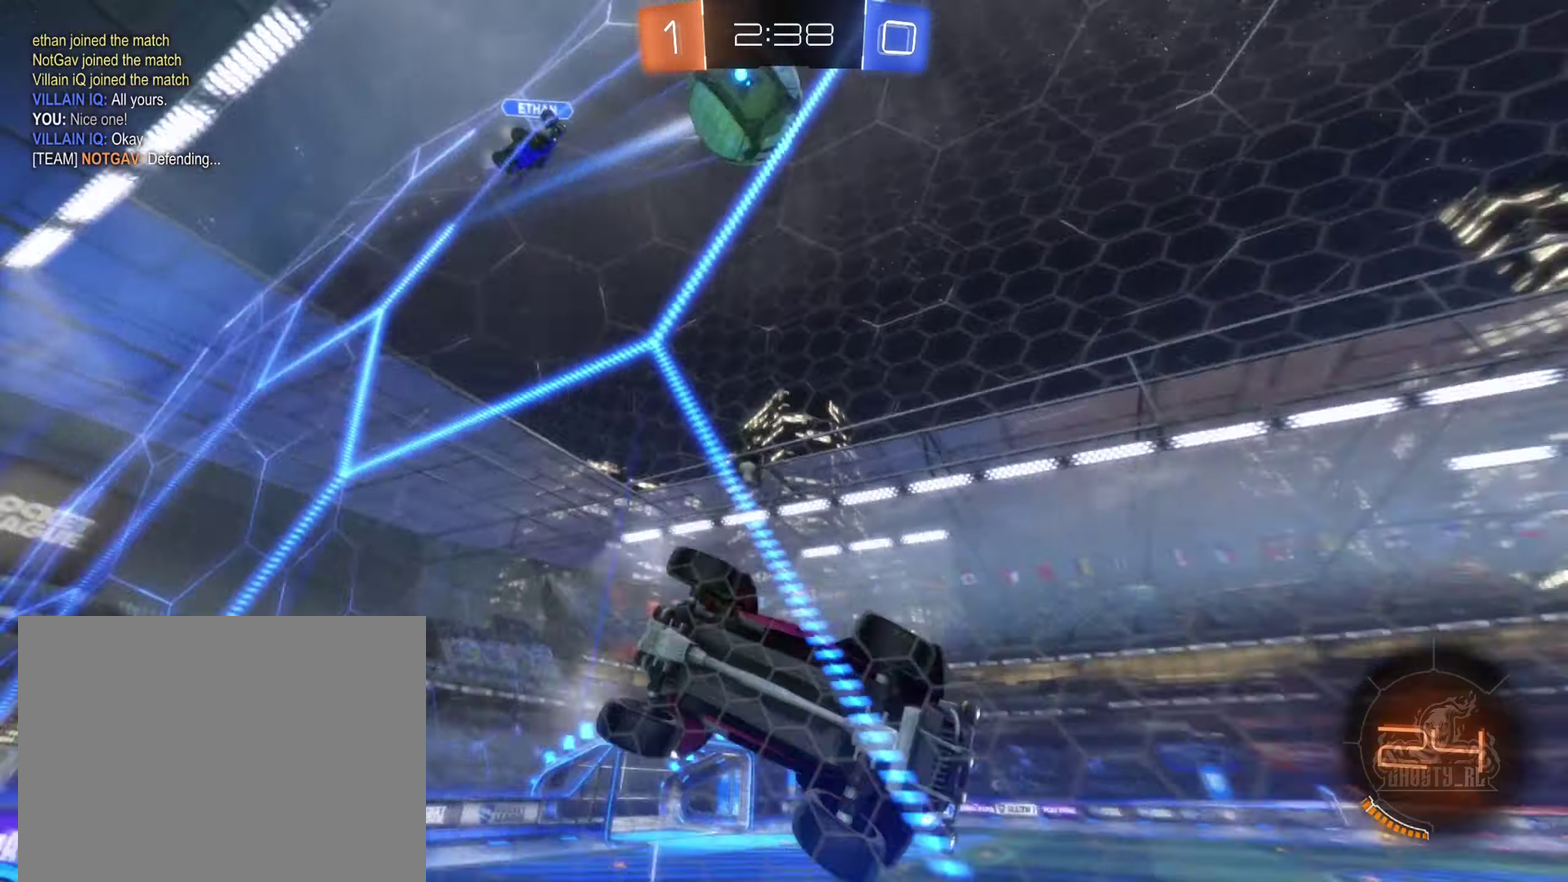
{"buttons": ["B", "R2"], "left_stick": "right", "right_stick": "center", "events": [[50, "Y", "up"], [83, "left_stick", "center"], [217, "B", "down"], [400, "left_stick", "right"]]}
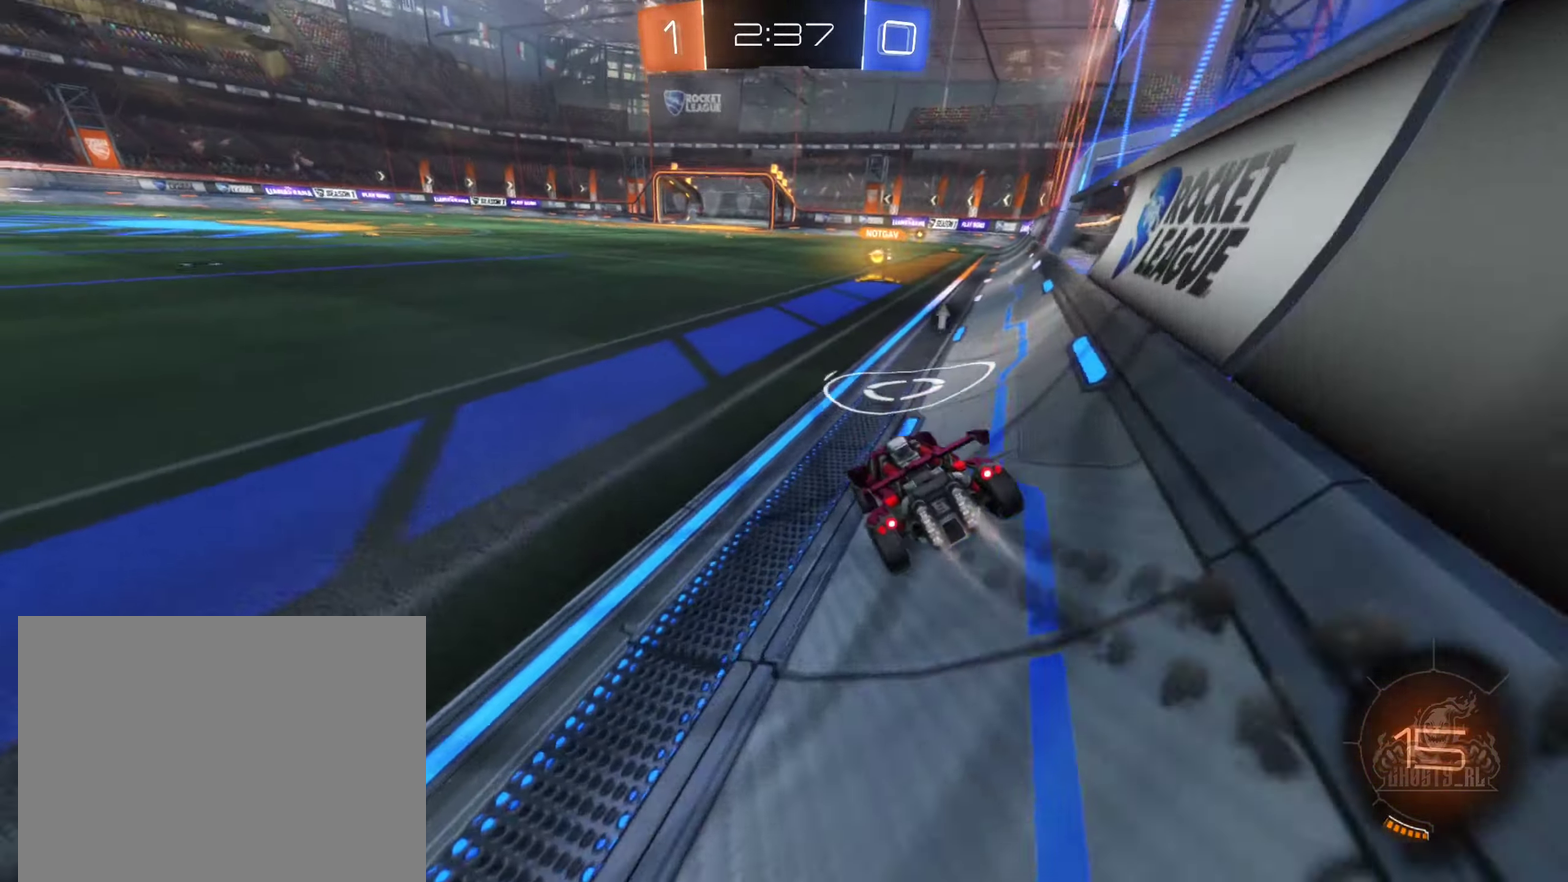
{"buttons": ["B", "R2"], "left_stick": "right", "right_stick": "center", "events": [[33, "left_stick", "center"], [400, "left_stick", "right"]]}
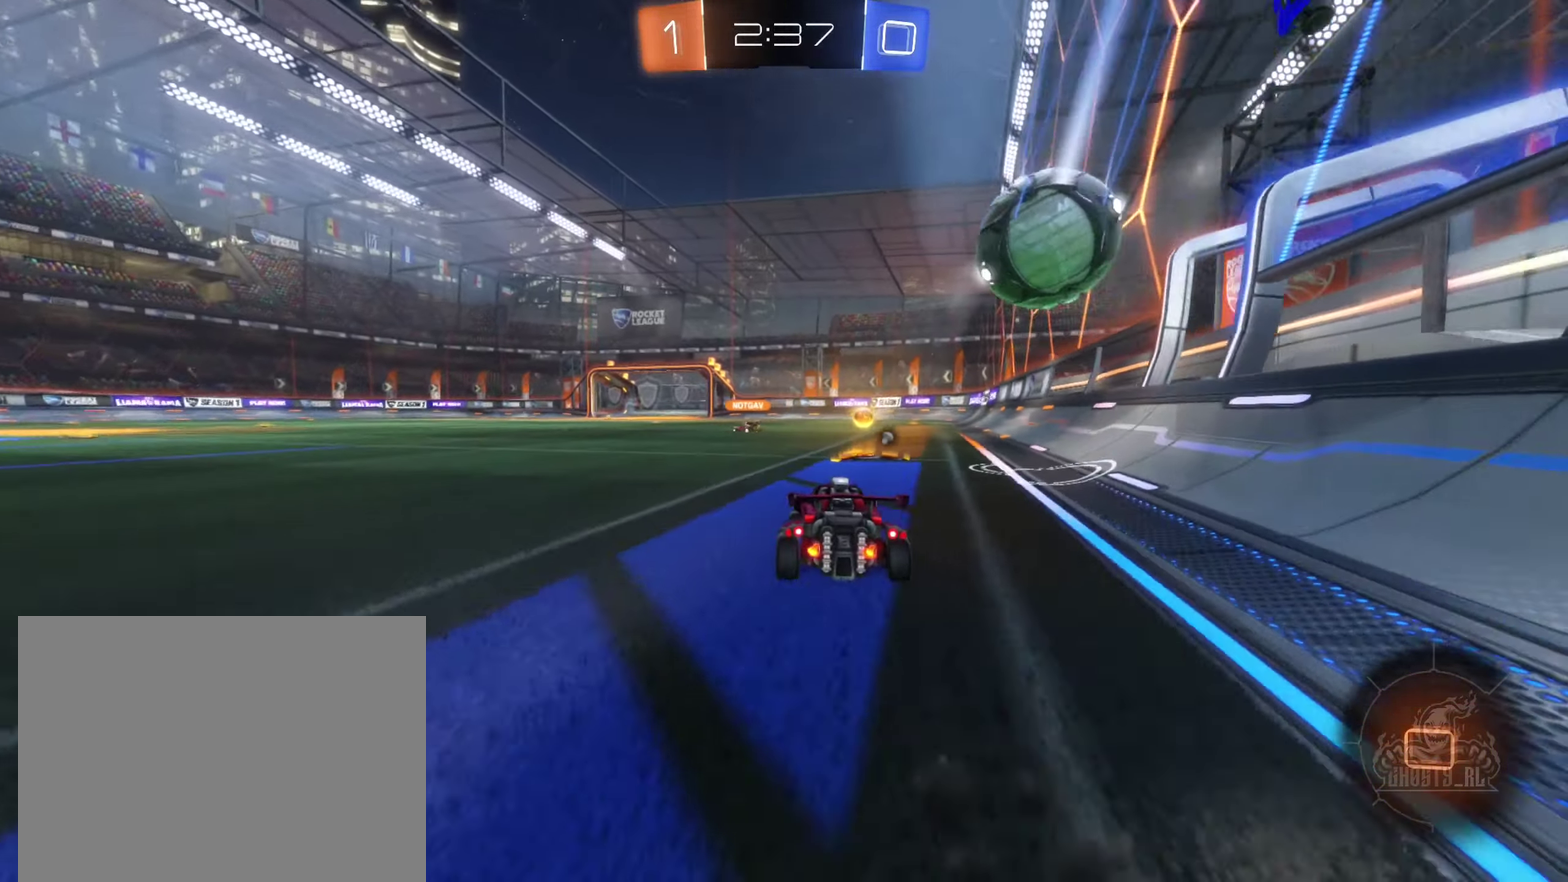
{"buttons": ["R2"], "left_stick": "center", "right_stick": "center", "events": [[67, "left_stick", "center"], [100, "B", "up"], [167, "Y", "down"], [283, "Y", "up"], [317, "left_stick", "left"], [500, "left_stick", "center"]]}
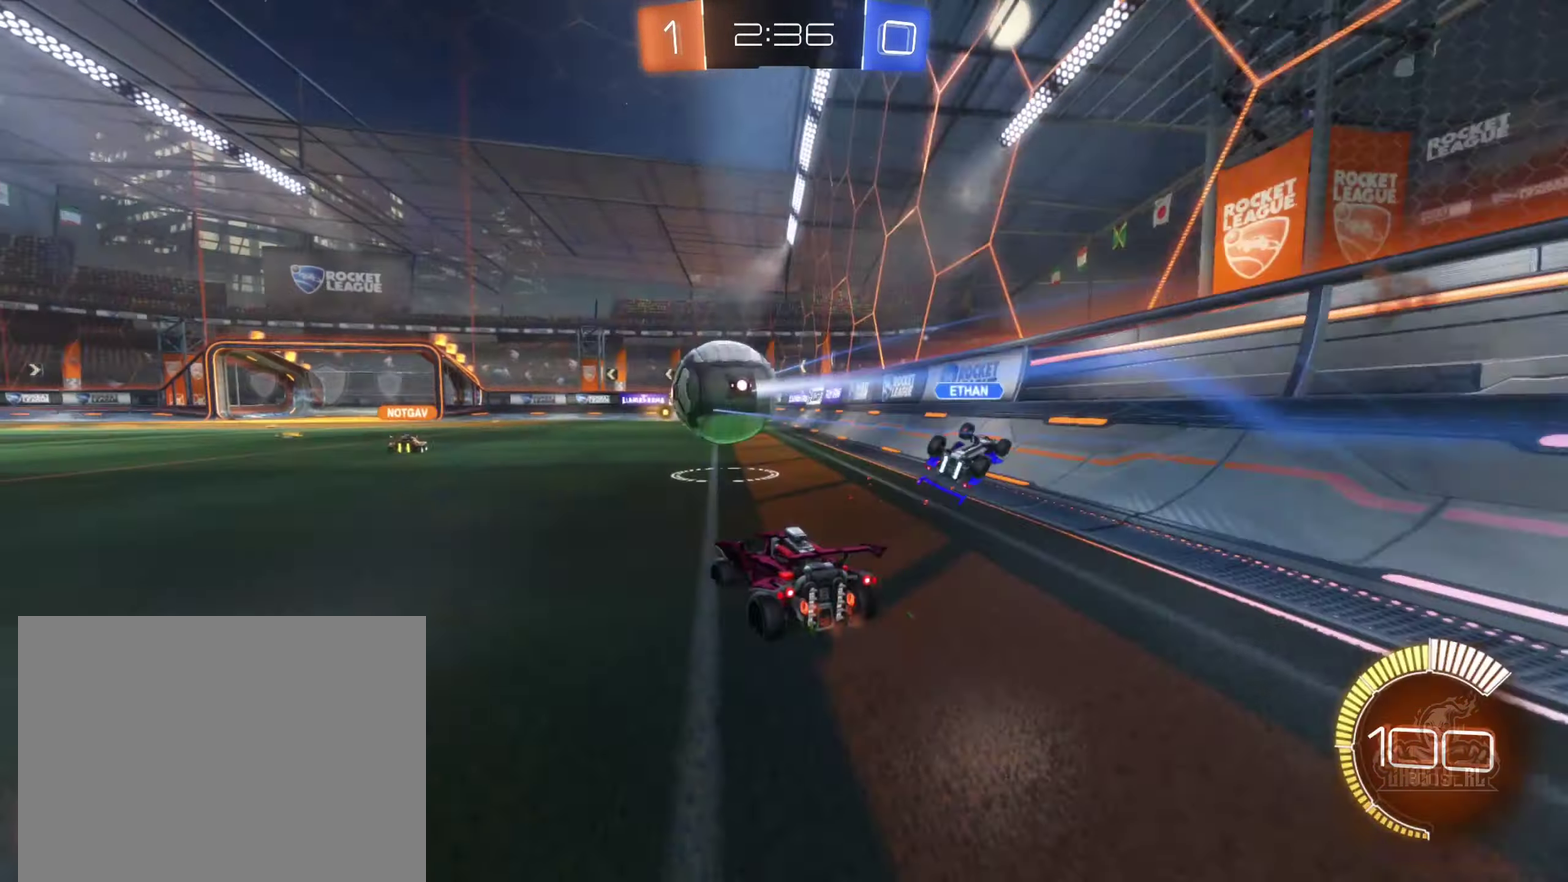
{"buttons": ["R2"], "left_stick": "right", "right_stick": "center", "events": [[84, "left_stick", "left"], [234, "left_stick", "center"], [450, "left_stick", "right"]]}
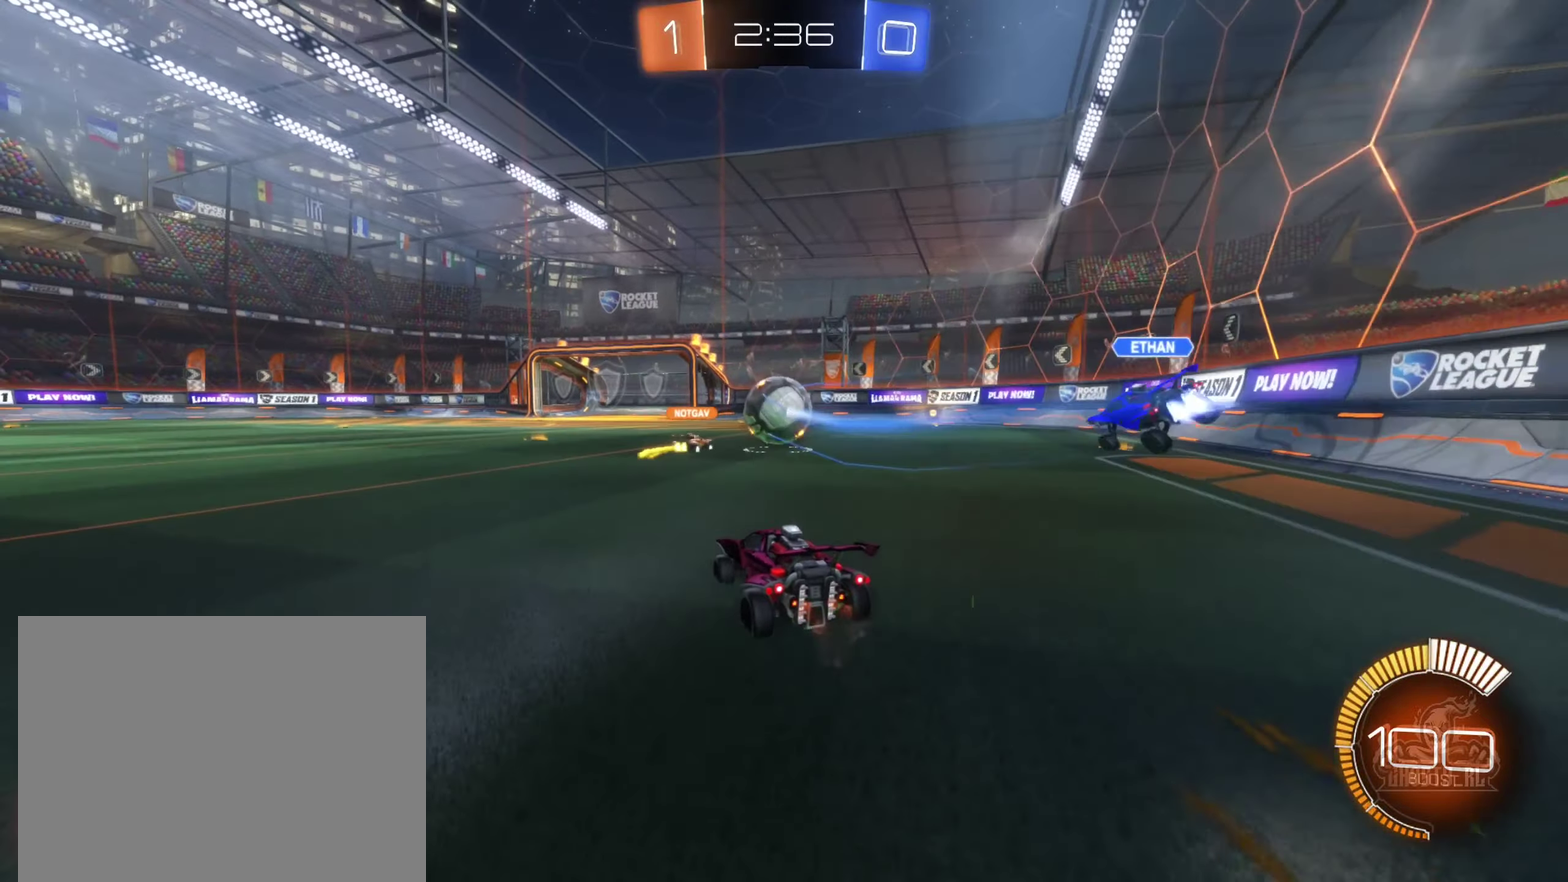
{"buttons": ["R2"], "left_stick": "right", "right_stick": "center", "events": [[134, "left_stick", "left"], [417, "left_stick", "center"], [484, "left_stick", "right"]]}
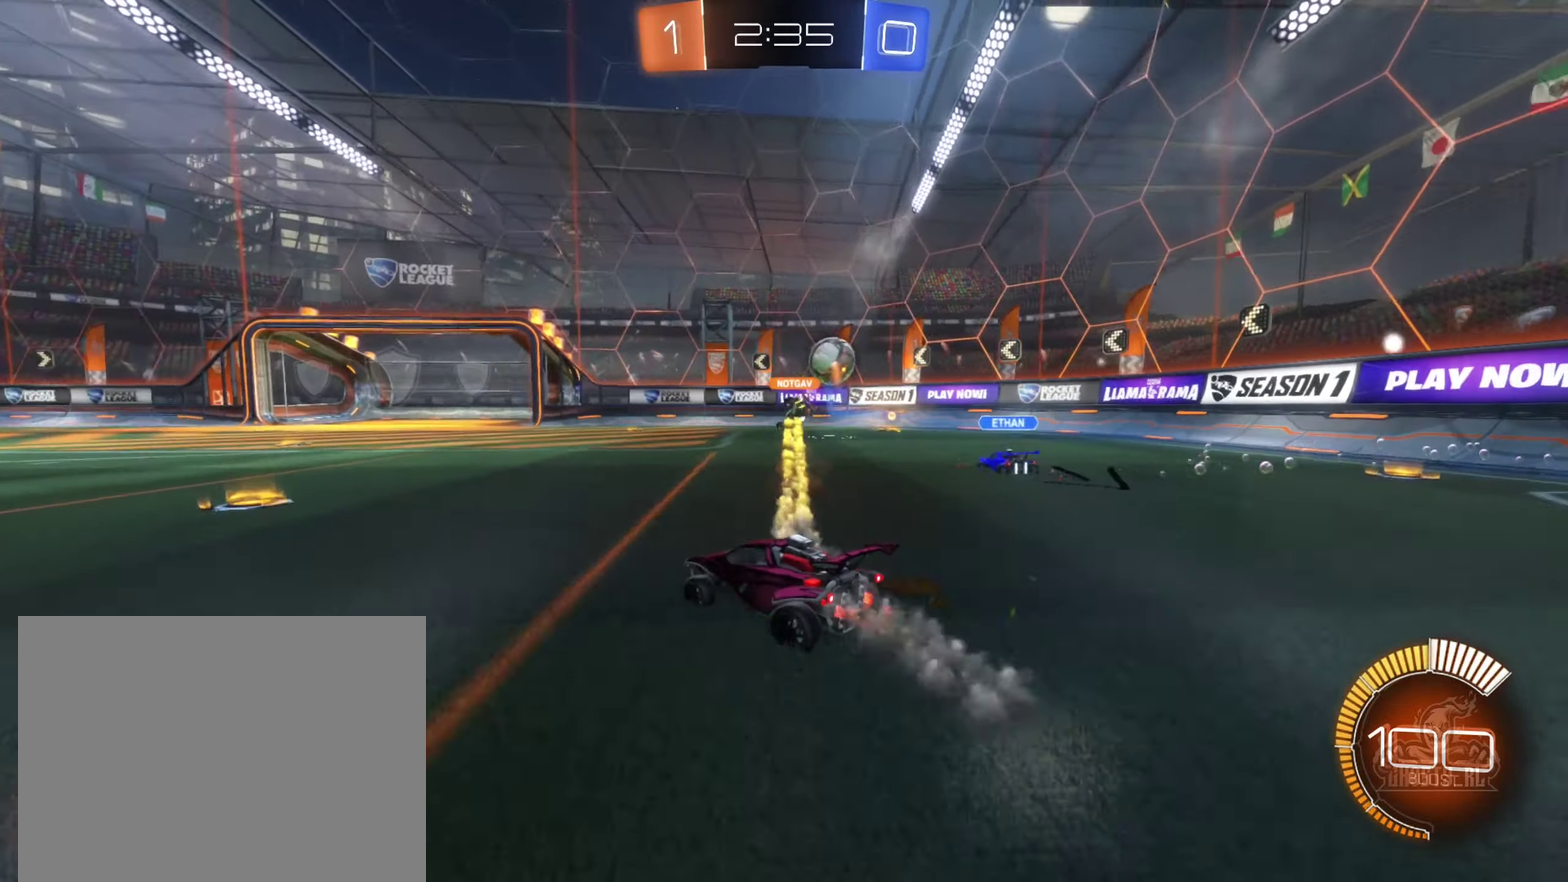
{"buttons": ["R2"], "left_stick": "center", "right_stick": "center", "events": [[184, "L2", "down"], [200, "R2", "up"], [350, "R2", "down"], [367, "L2", "up"], [417, "left_stick", "center"]]}
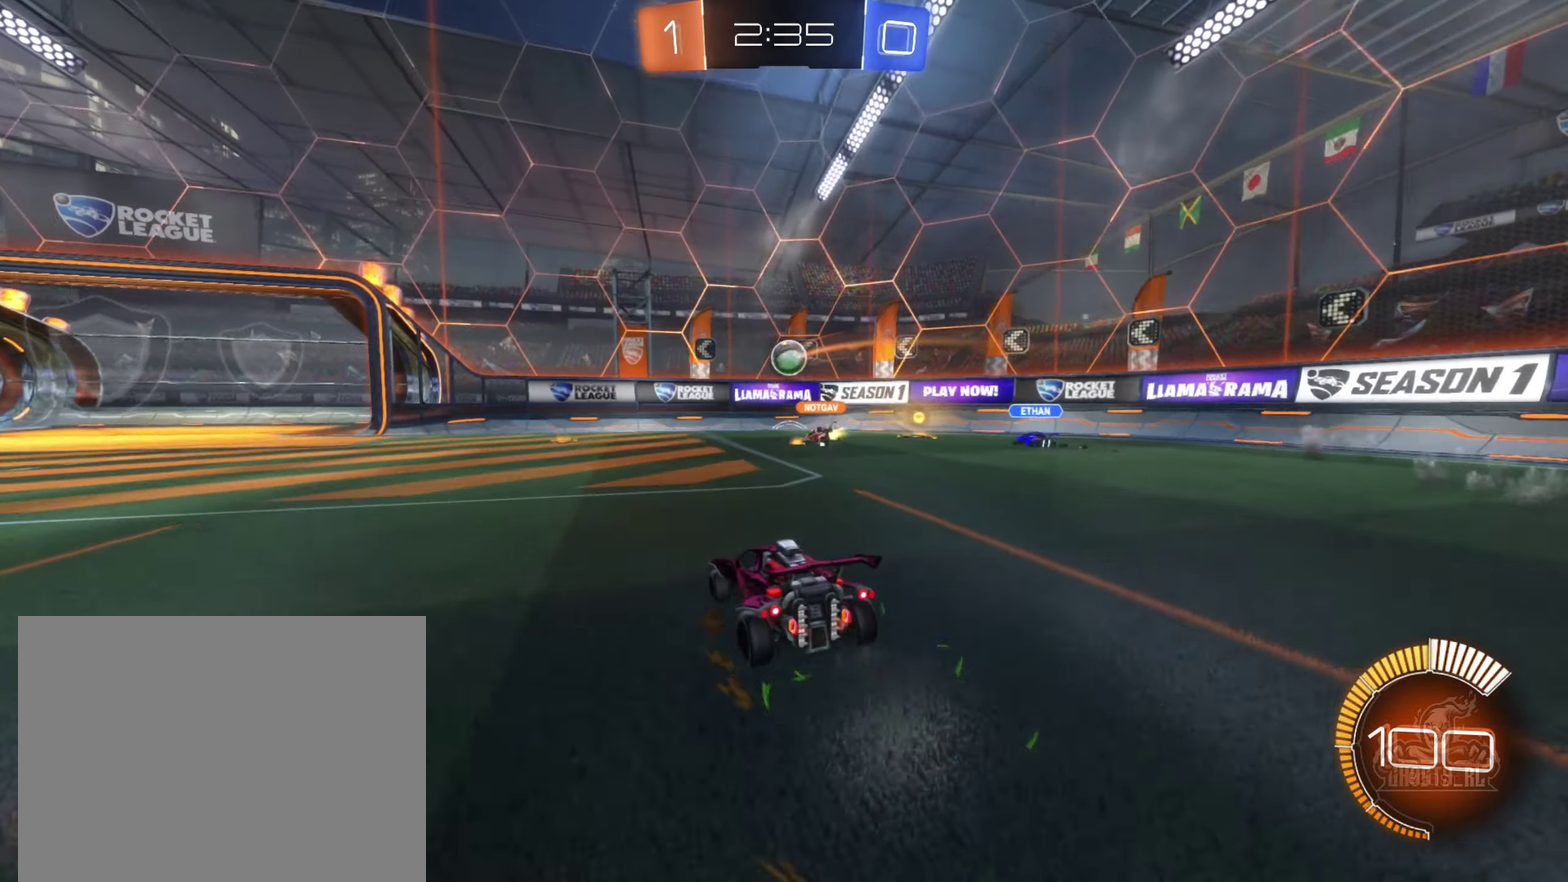
{"buttons": ["R2"], "left_stick": "left", "right_stick": "center", "events": [[84, "left_stick", "right"], [250, "left_stick", "left"]]}
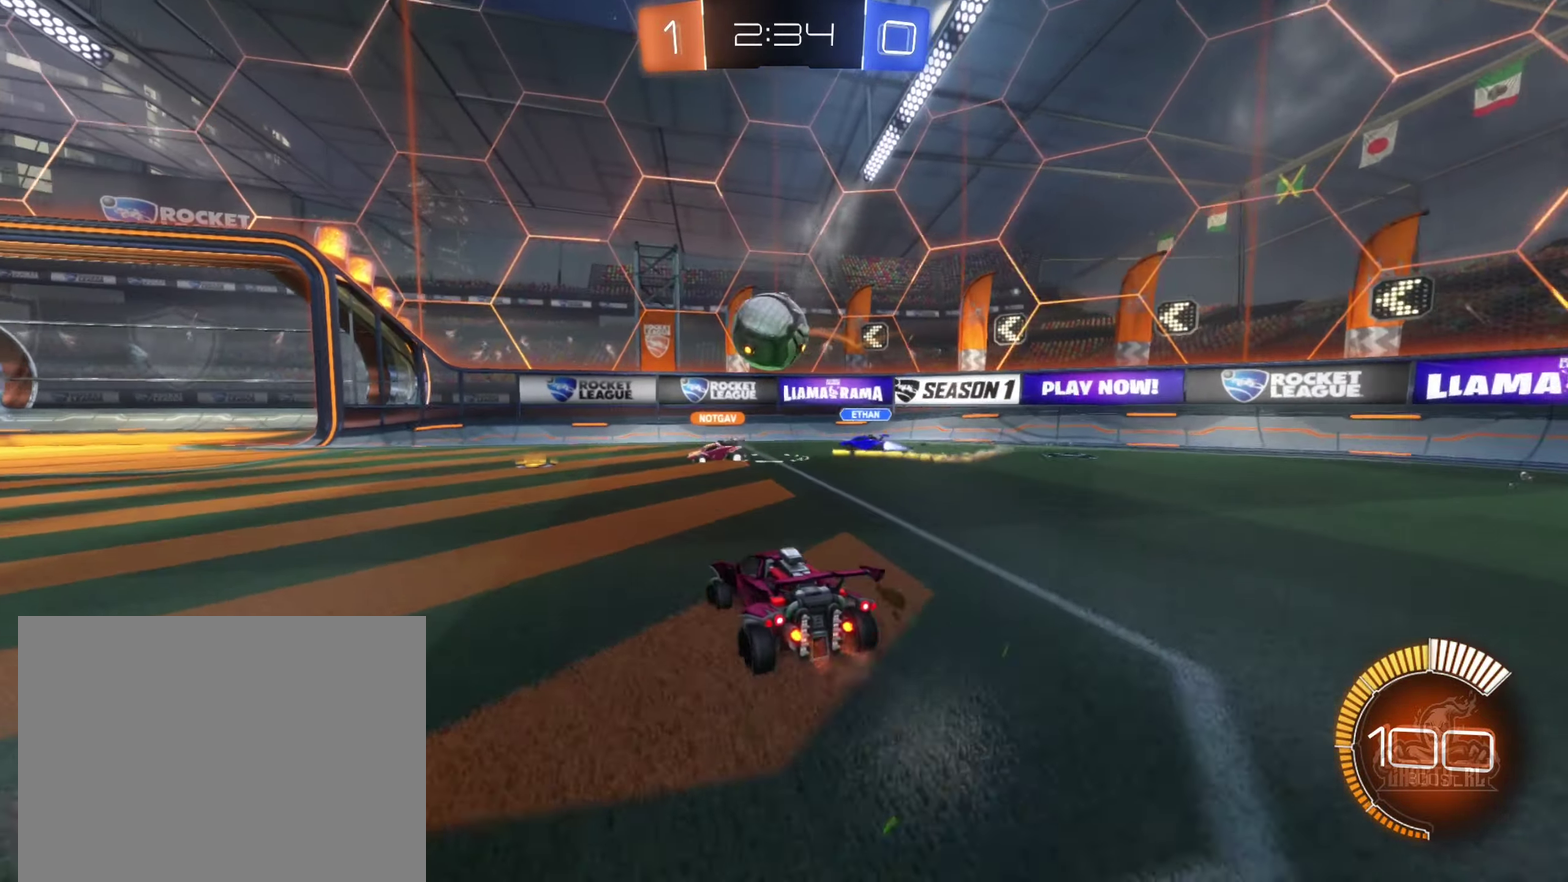
{"buttons": [], "left_stick": "center", "right_stick": "center", "events": [[267, "A", "down"], [300, "left_stick", "center"], [400, "A", "up"], [434, "R2", "up"]]}
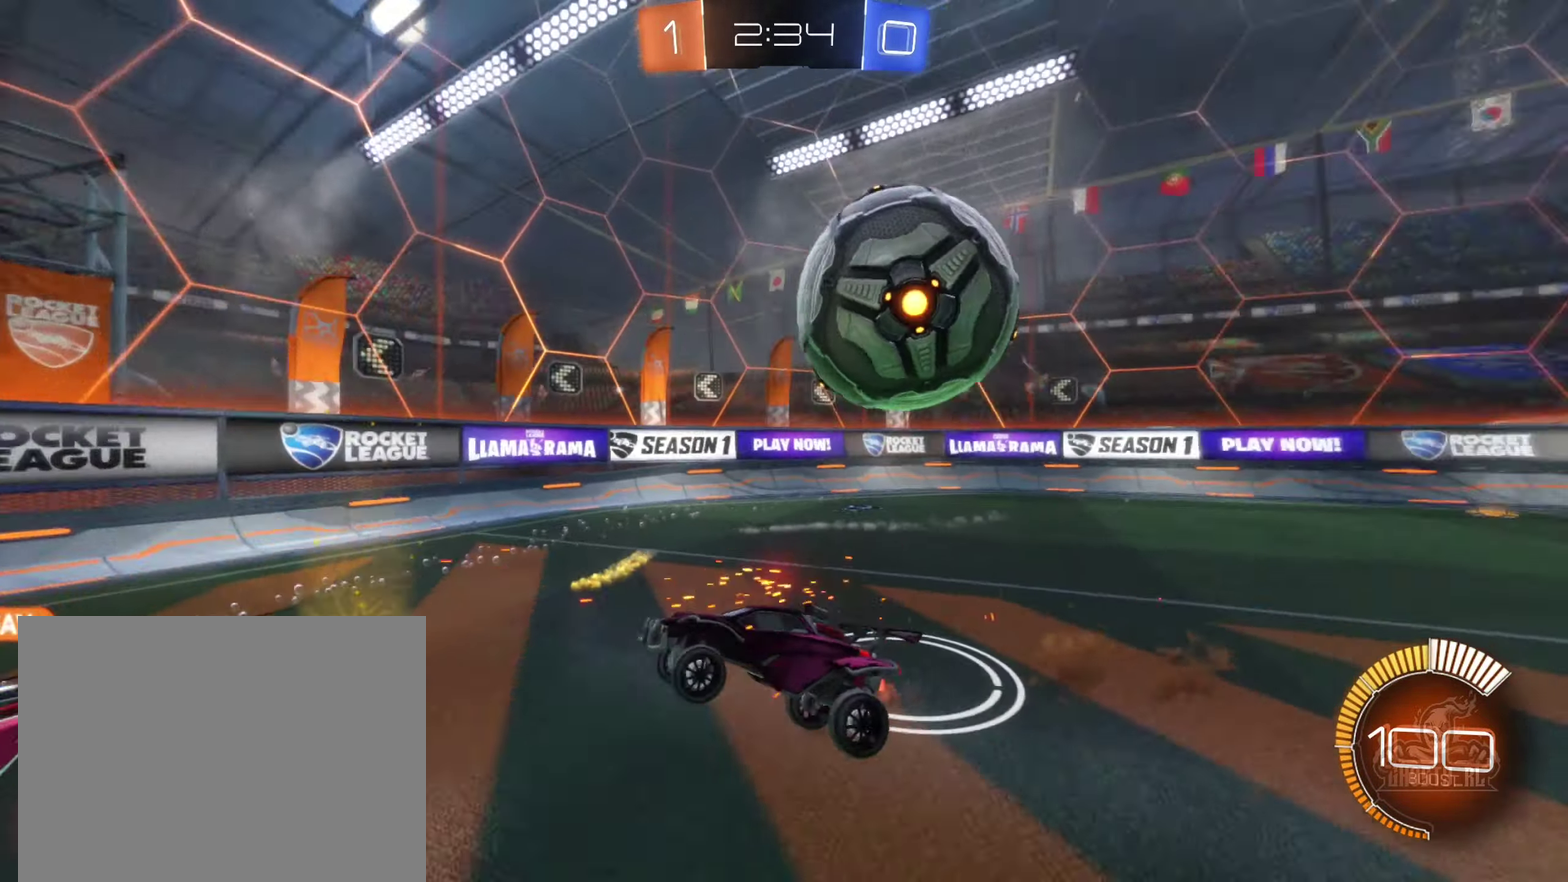
{"buttons": ["R2"], "left_stick": "center", "right_stick": "center", "events": [[484, "R2", "down"]]}
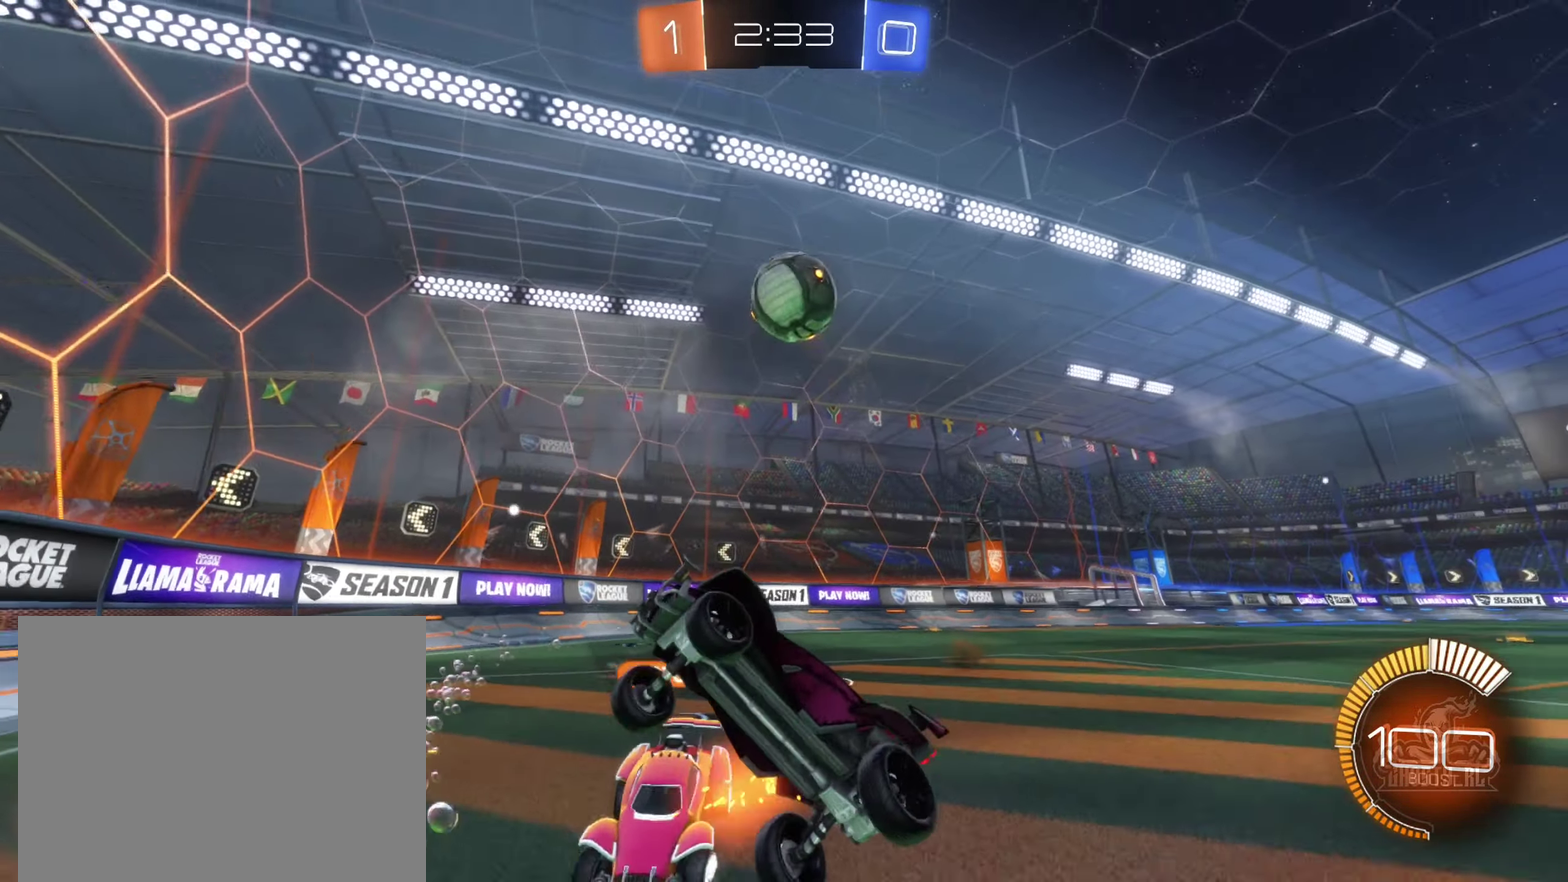
{"buttons": ["R2"], "left_stick": "right", "right_stick": "center", "events": [[484, "left_stick", "right"]]}
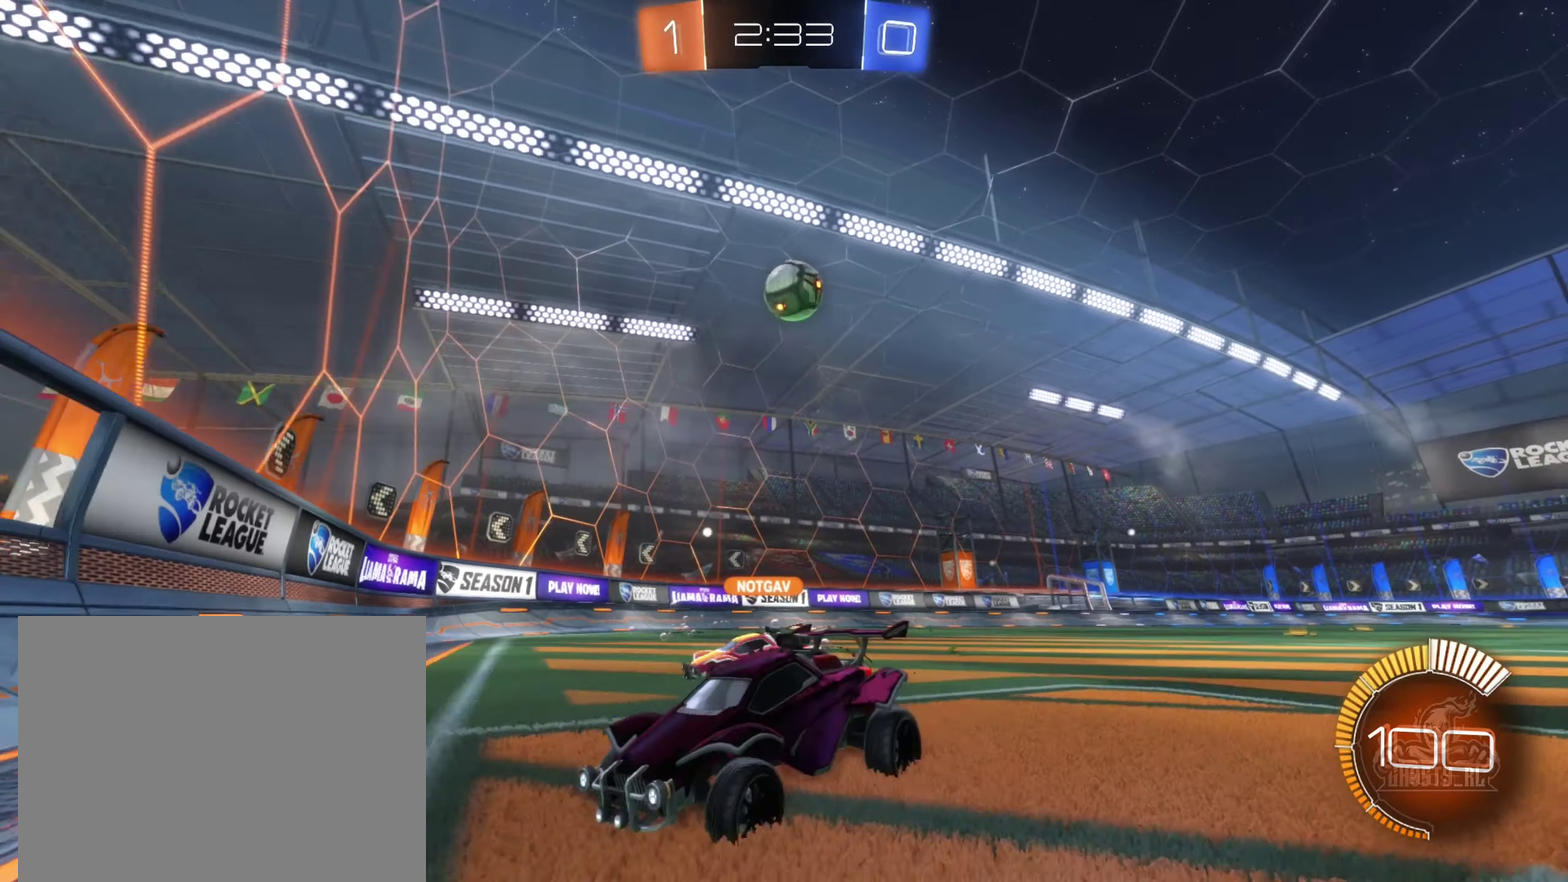
{"buttons": ["L2"], "left_stick": "left", "right_stick": "center", "events": [[100, "R2", "up"], [200, "left_stick", "down-right"], [267, "left_stick", "down-left"], [317, "left_stick", "left"], [384, "L2", "down"]]}
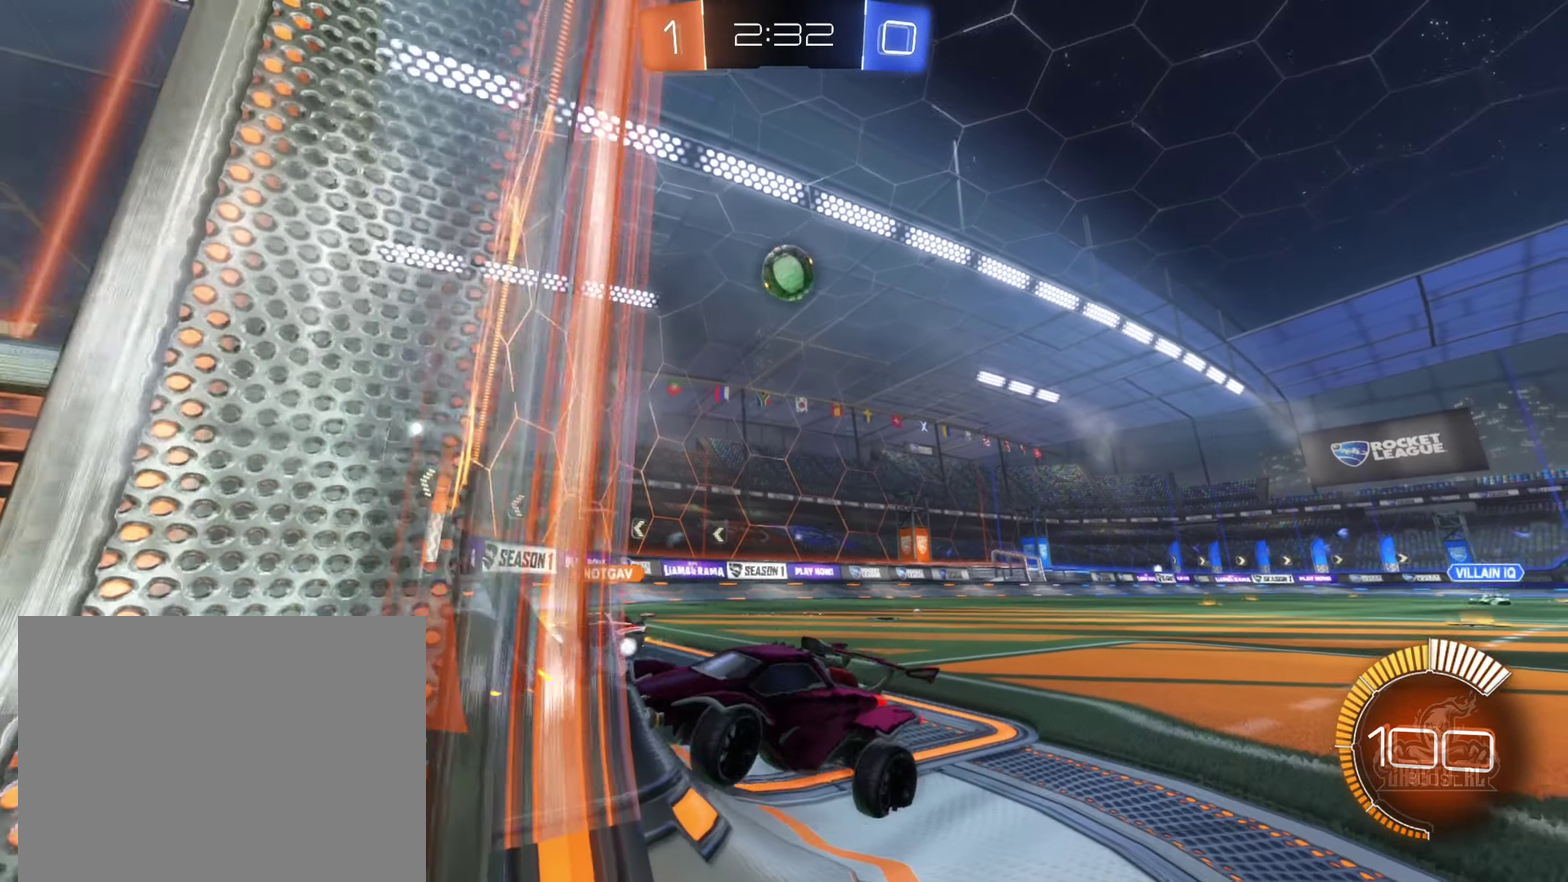
{"buttons": ["L2"], "left_stick": "up-left", "right_stick": "center", "events": [[434, "left_stick", "up-left"]]}
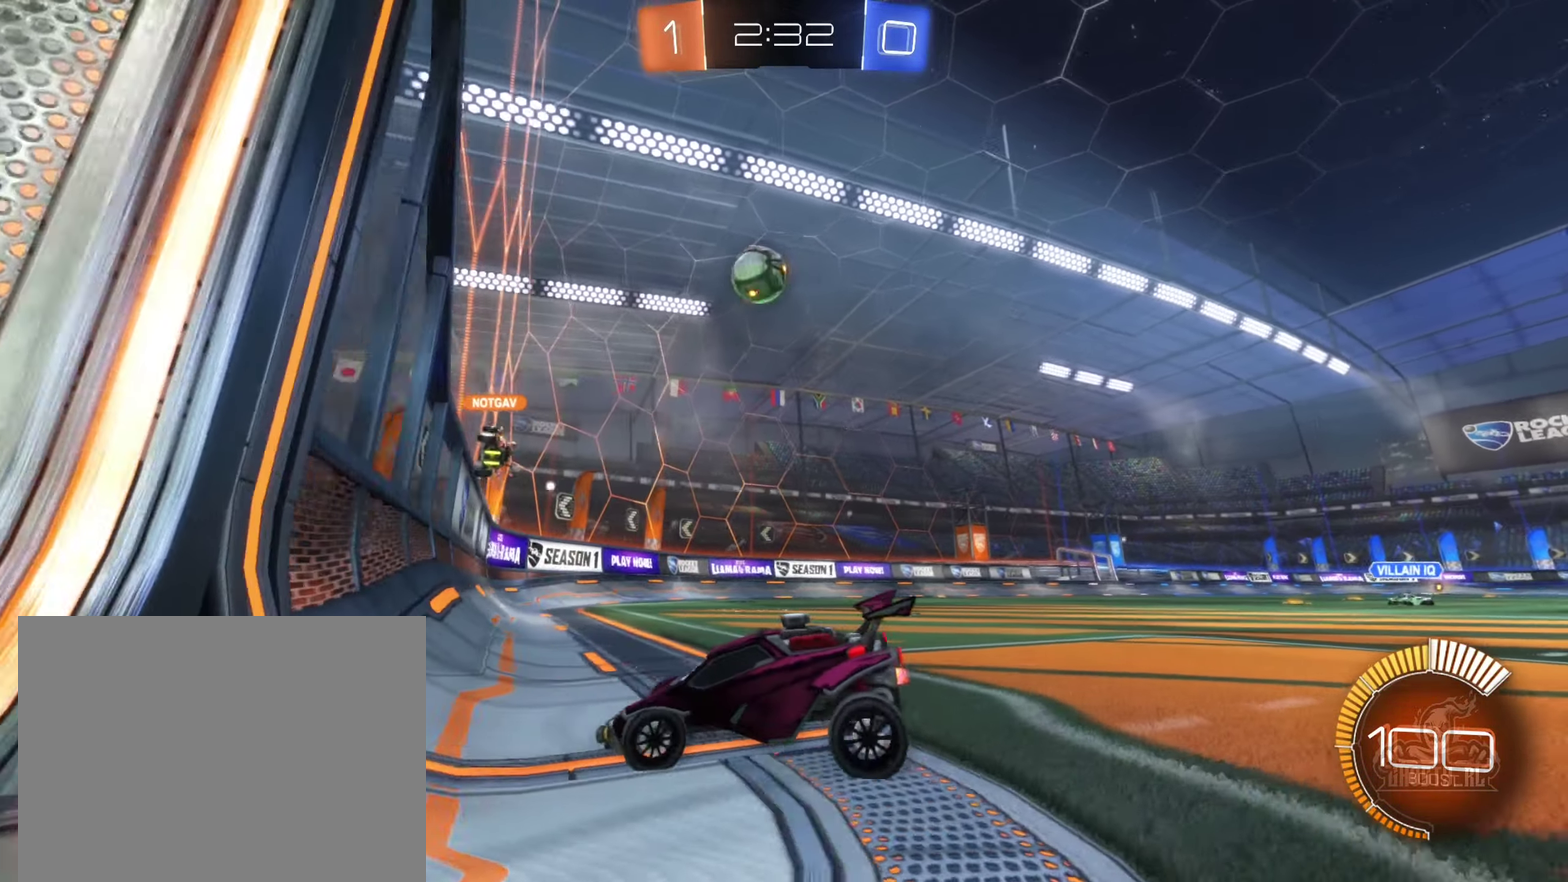
{"buttons": ["L1", "L2"], "left_stick": "up-left", "right_stick": "center", "events": [[17, "L1", "down"]]}